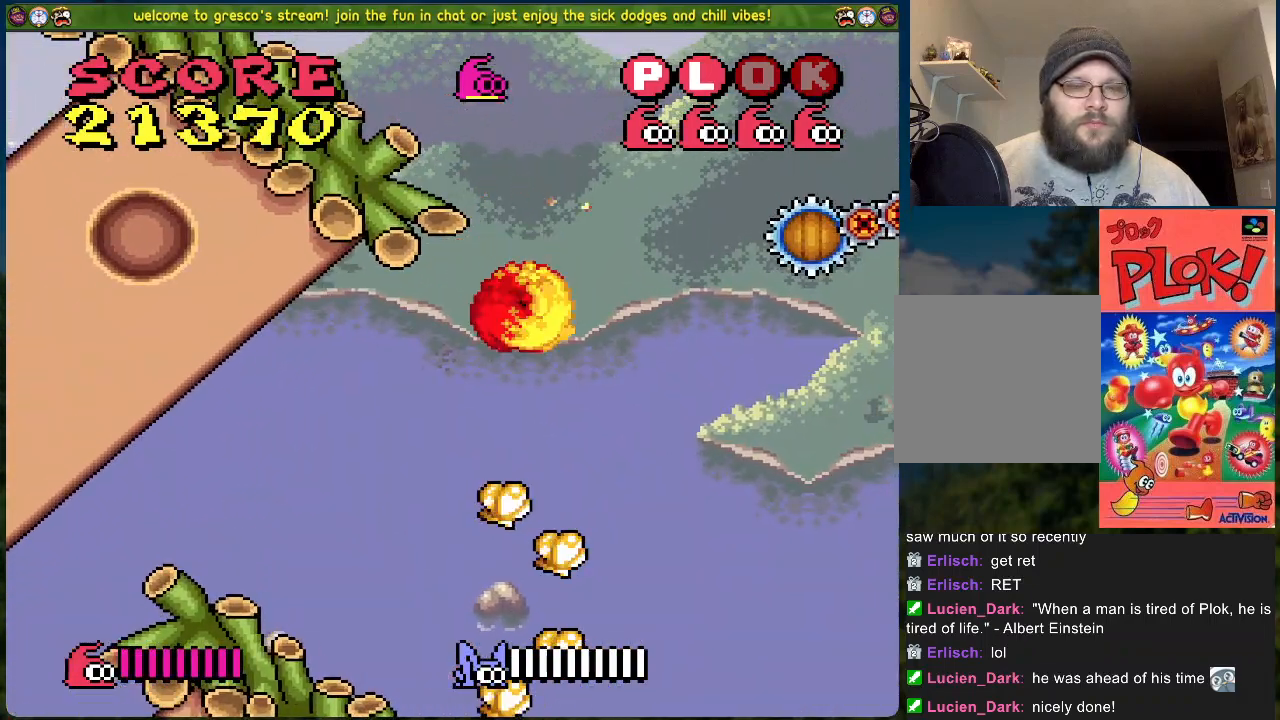
Gameplay with a controller (Xbox layout); each line is a JSON object with the inputs held at the frame after it. "events" lists button and stick changes between this image and that frame as [ms after this image, input, new state], when the widget could be followed in between. Not read: right_stick.
{"buttons": [], "left_stick": "center", "events": [[268, "DPAD_LEFT", "down"], [268, "DPAD_RIGHT", "up"], [452, "DPAD_LEFT", "up"]]}
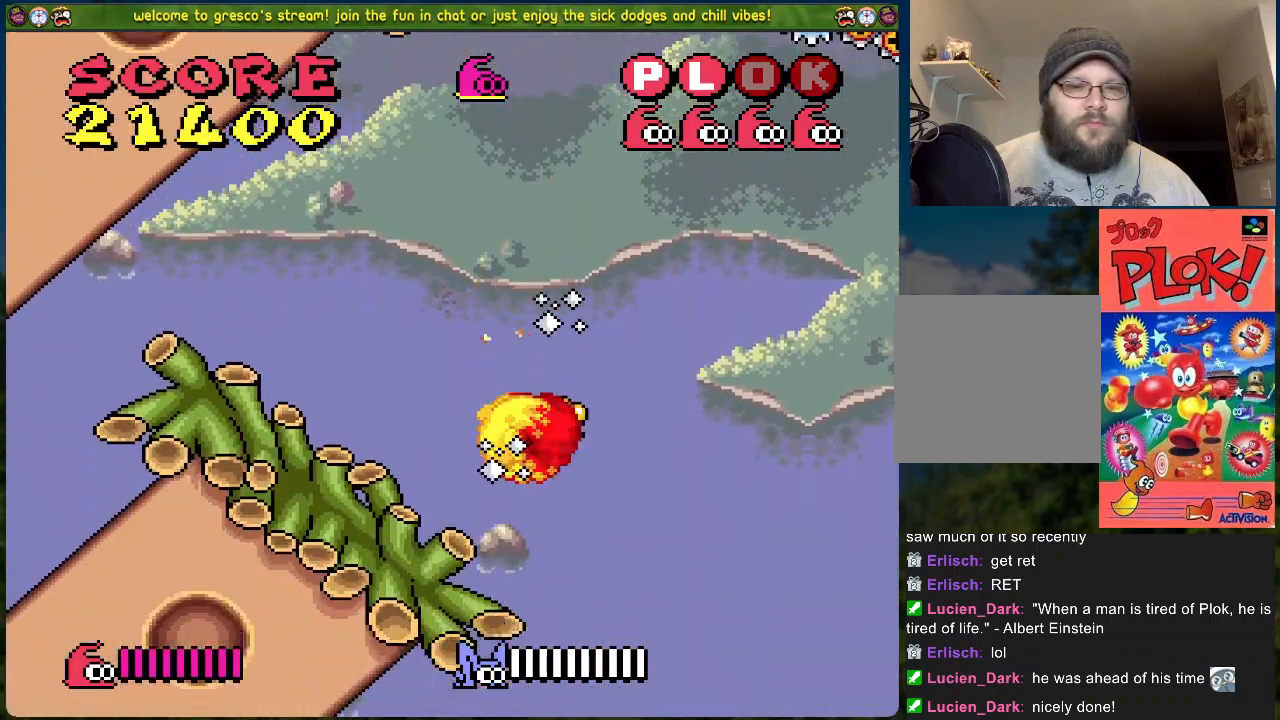
{"buttons": ["B", "DPAD_RIGHT"], "left_stick": "center", "events": [[150, "DPAD_RIGHT", "down"], [184, "B", "down"]]}
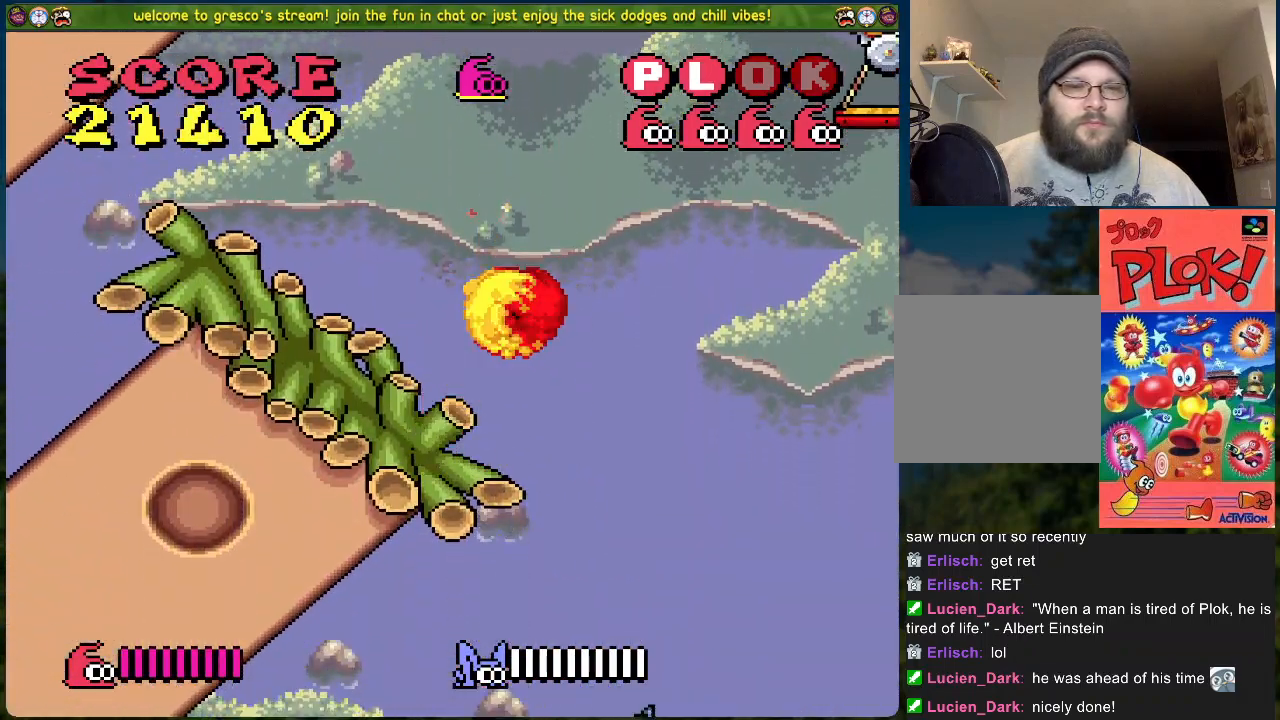
{"buttons": ["B", "DPAD_LEFT"], "left_stick": "center", "events": [[268, "DPAD_RIGHT", "up"], [285, "DPAD_LEFT", "down"], [285, "DPAD_UP", "down"], [318, "DPAD_UP", "up"]]}
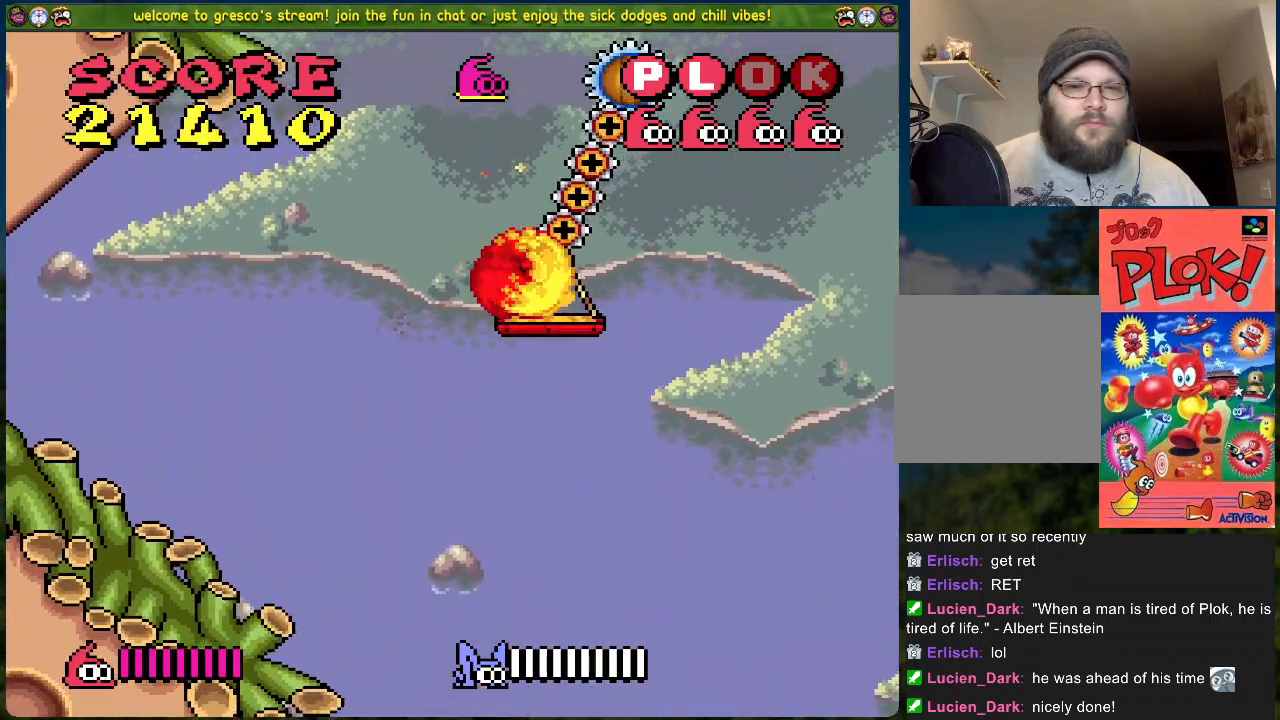
{"buttons": [], "left_stick": "center", "events": [[67, "B", "up"], [401, "DPAD_LEFT", "up"]]}
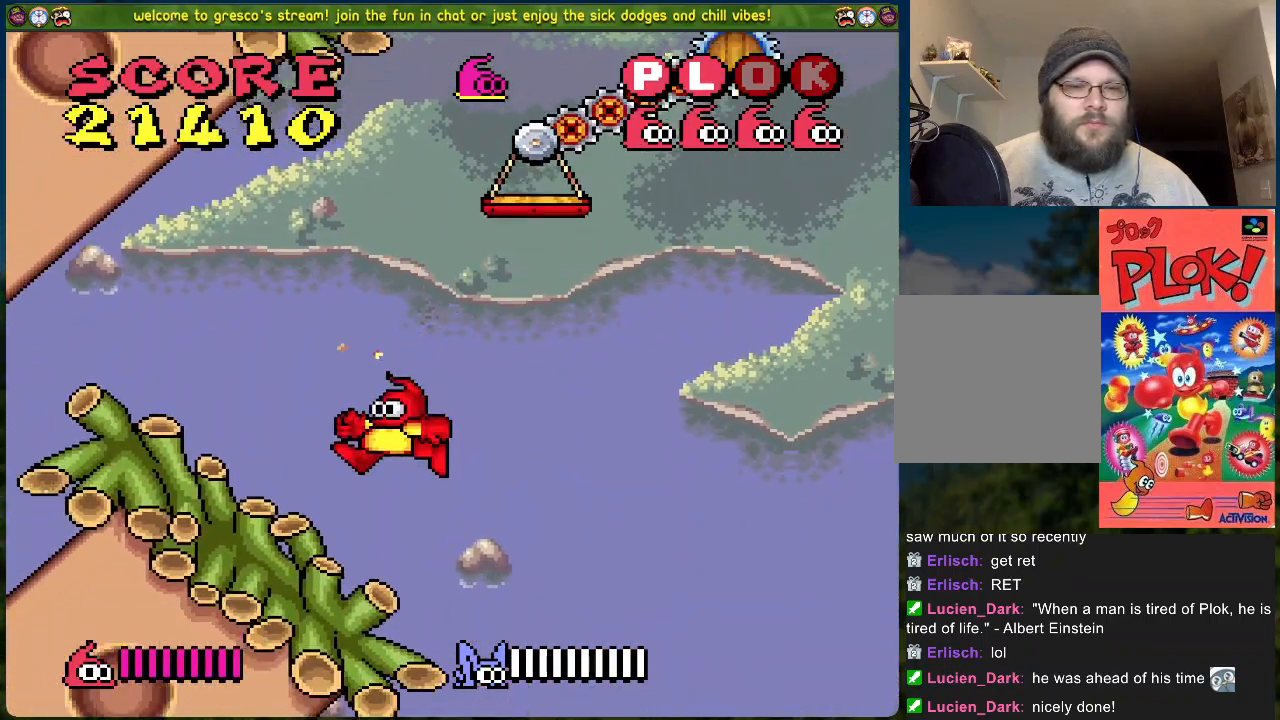
{"buttons": ["DPAD_LEFT"], "left_stick": "center", "events": [[201, "DPAD_LEFT", "down"]]}
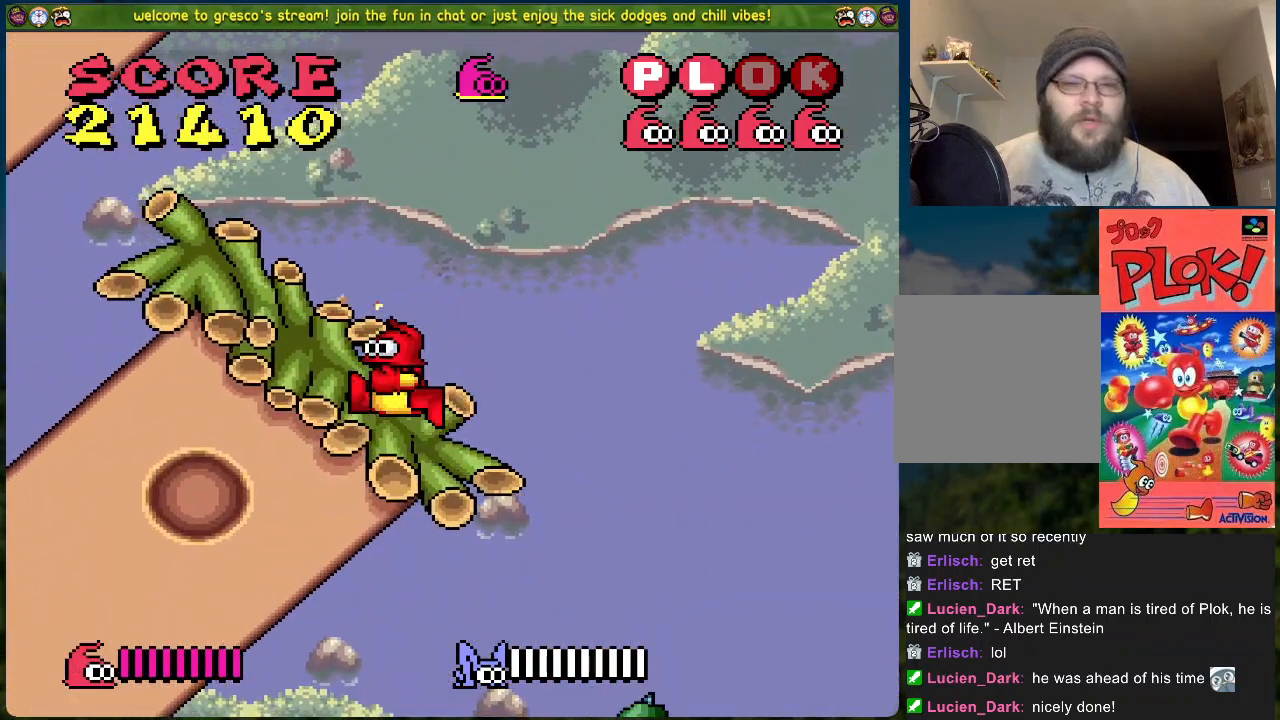
{"buttons": [], "left_stick": "center", "events": [[217, "DPAD_LEFT", "up"], [351, "DPAD_RIGHT", "down"], [485, "DPAD_RIGHT", "up"]]}
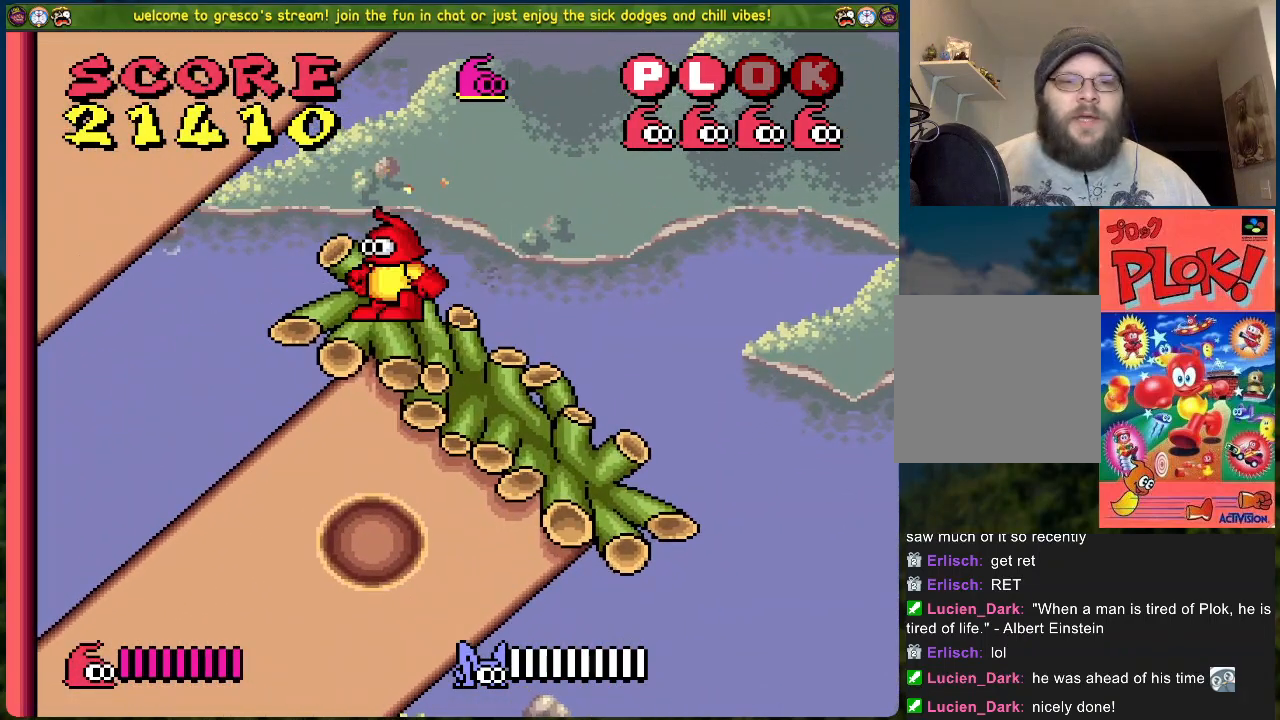
{"buttons": [], "left_stick": "center", "events": []}
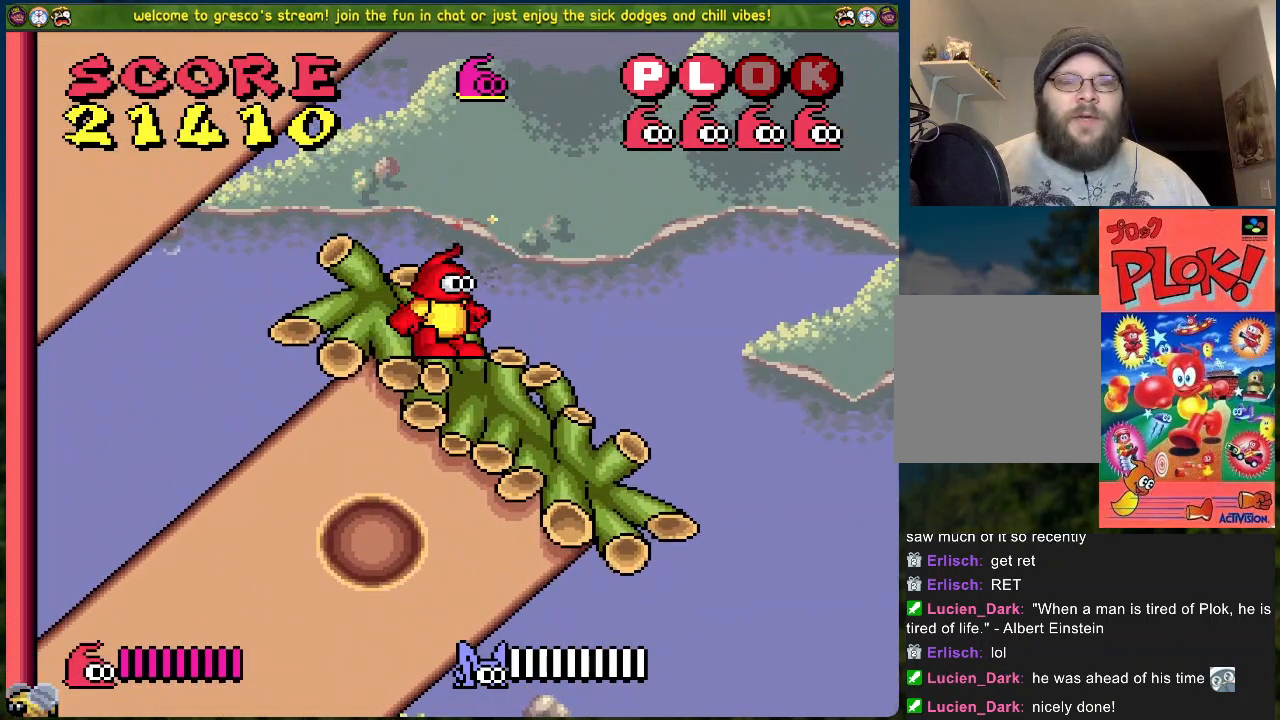
{"buttons": [], "left_stick": "center", "events": []}
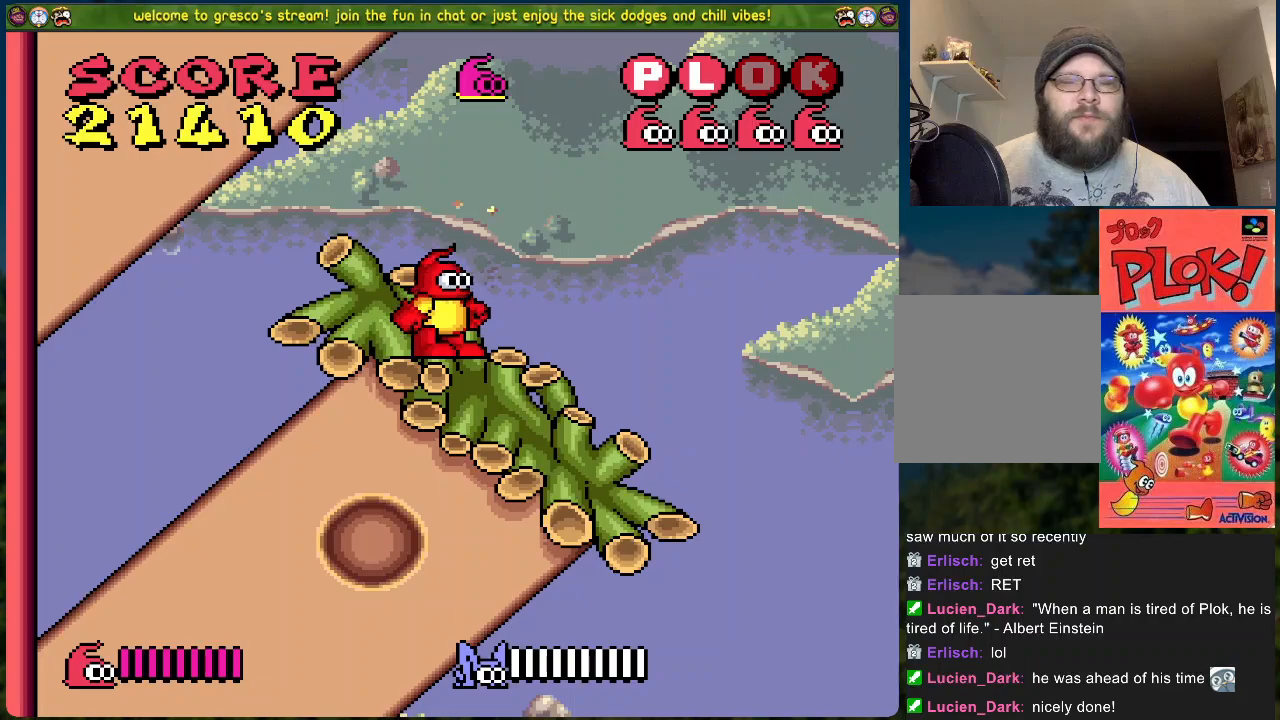
{"buttons": [], "left_stick": "center", "events": []}
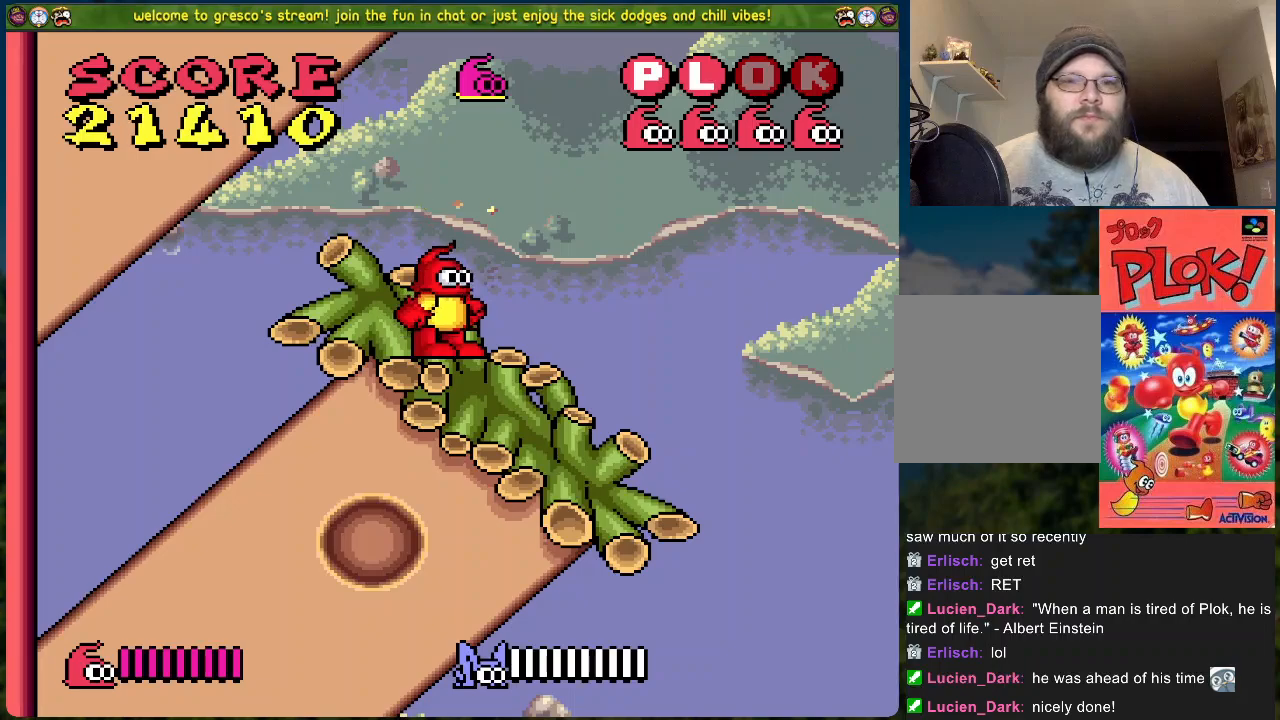
{"buttons": ["B", "DPAD_RIGHT"], "left_stick": "center", "events": [[351, "DPAD_RIGHT", "down"], [451, "B", "down"]]}
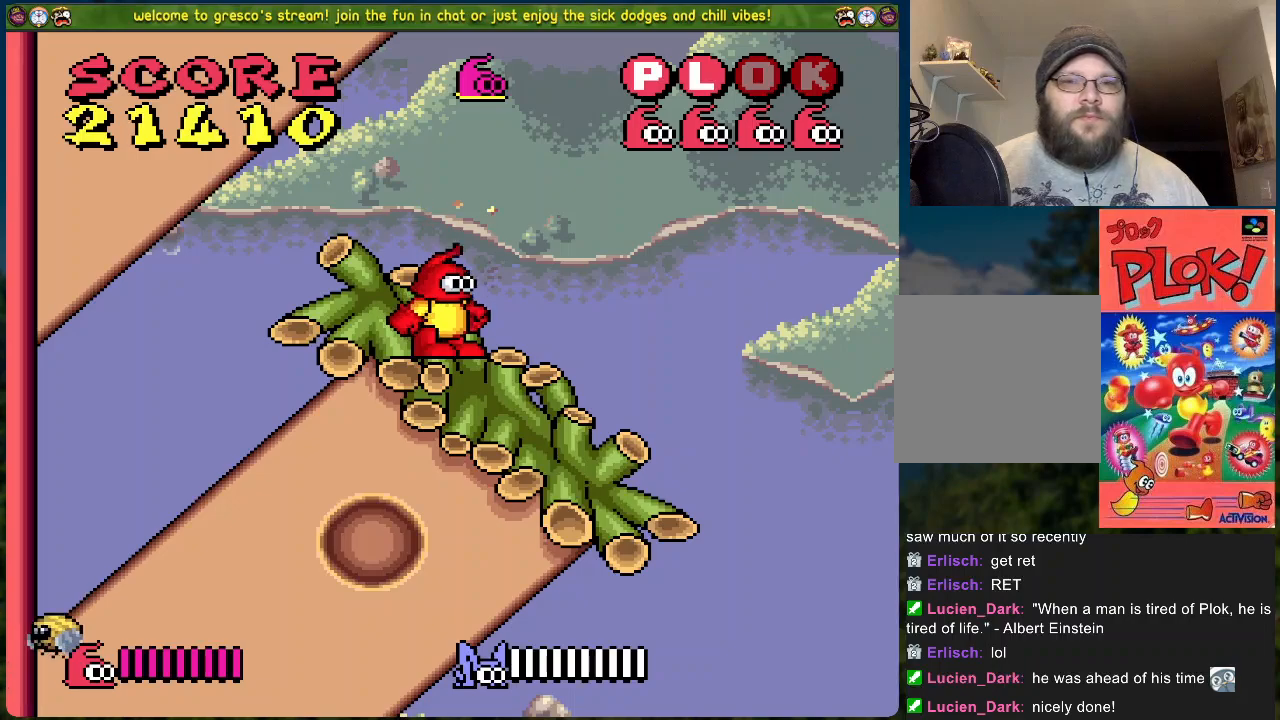
{"buttons": ["B", "DPAD_RIGHT"], "left_stick": "center", "events": []}
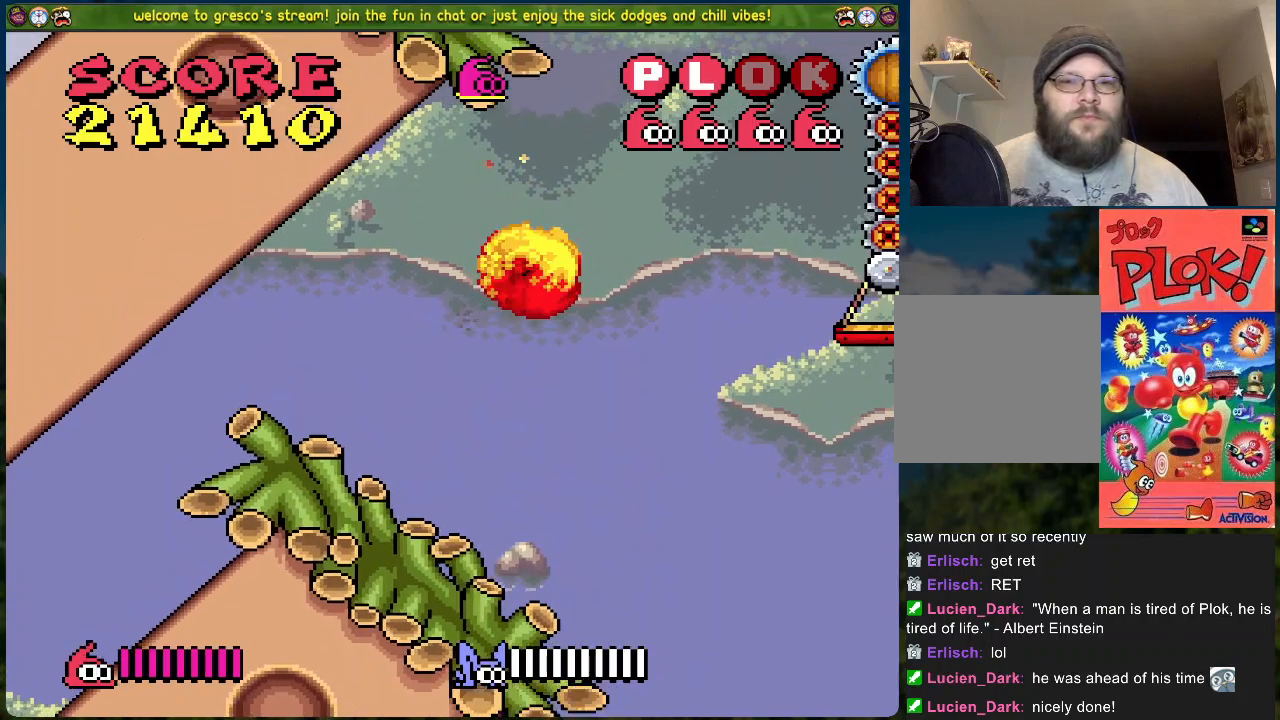
{"buttons": [], "left_stick": "center", "events": [[317, "DPAD_RIGHT", "up"], [334, "B", "up"]]}
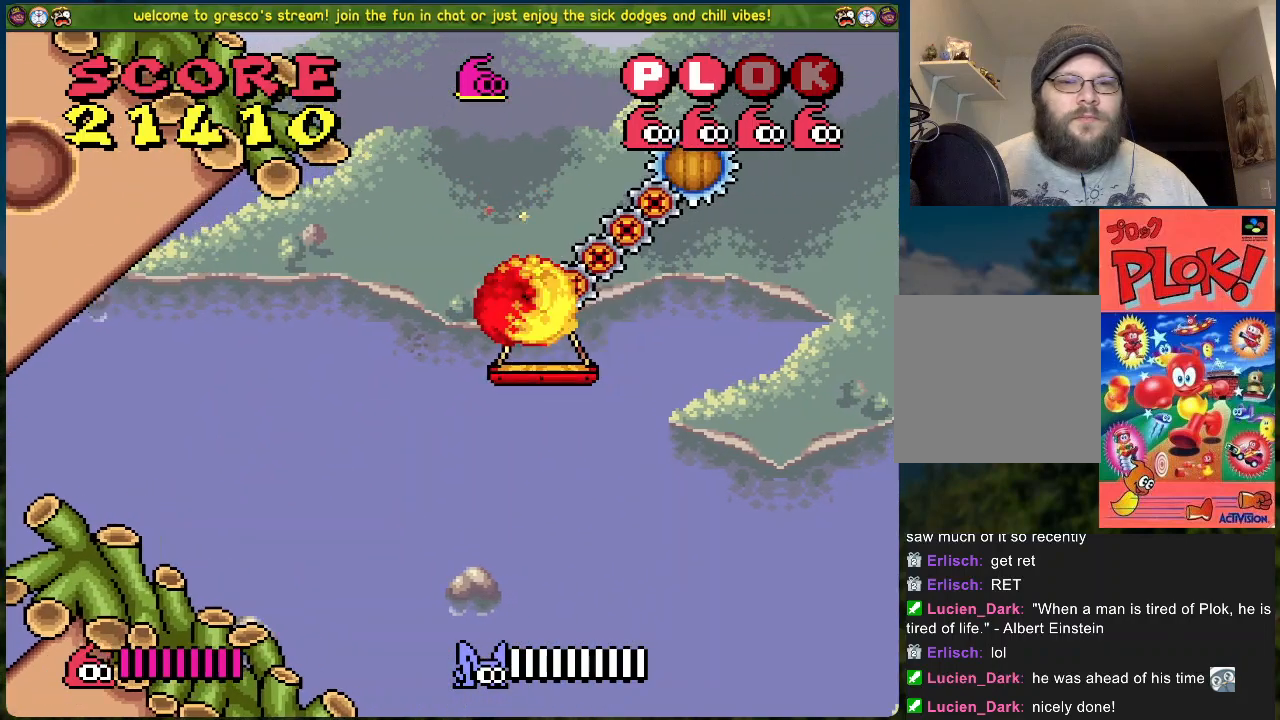
{"buttons": [], "left_stick": "center", "events": []}
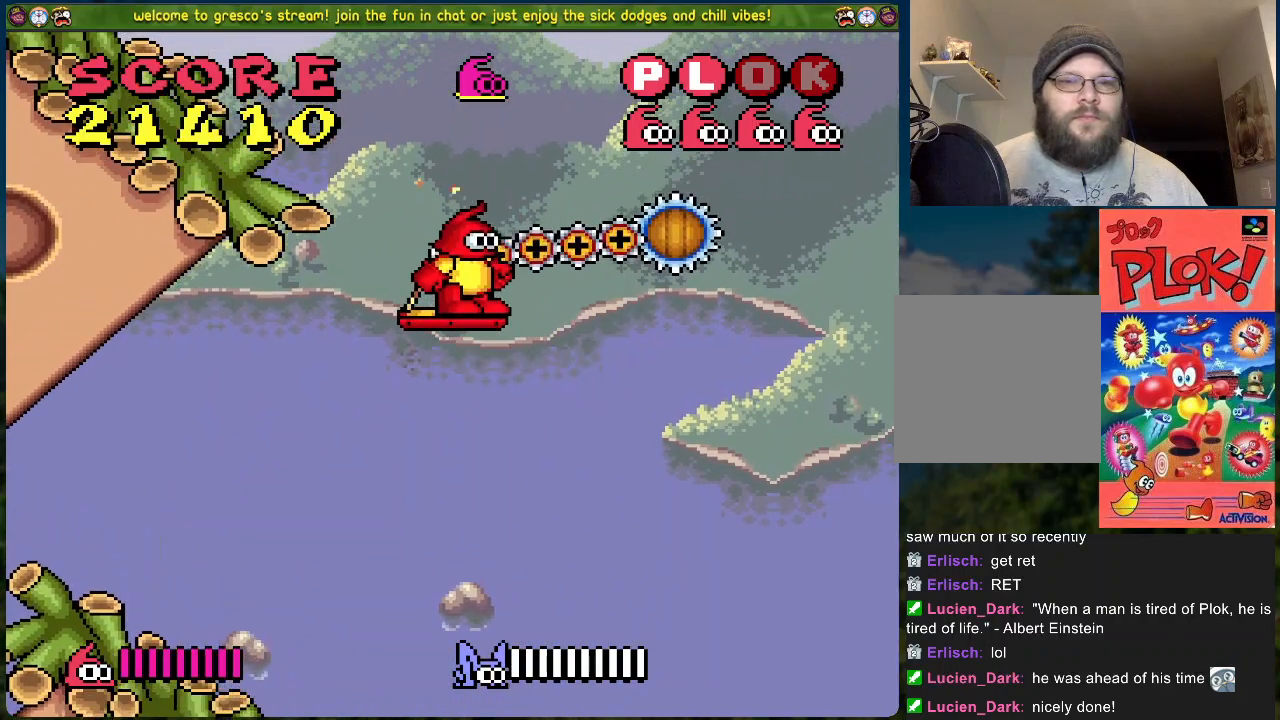
{"buttons": [], "left_stick": "center", "events": []}
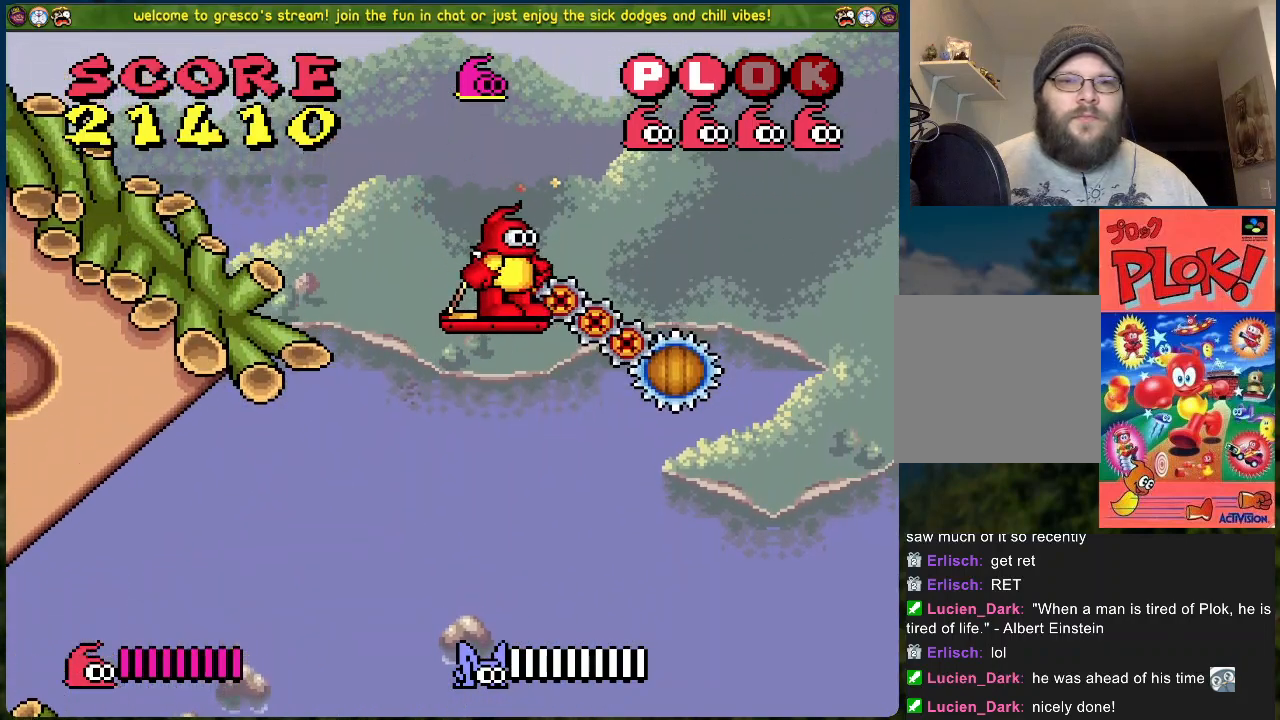
{"buttons": [], "left_stick": "center", "events": []}
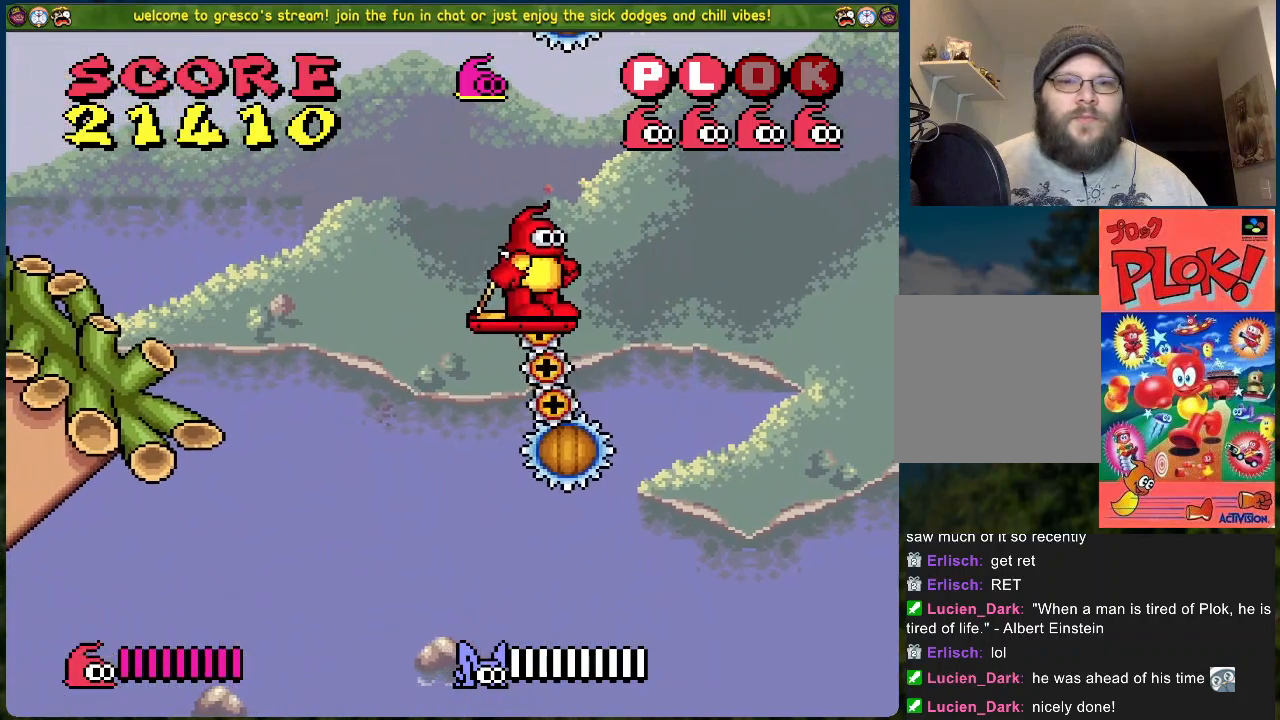
{"buttons": [], "left_stick": "center", "events": []}
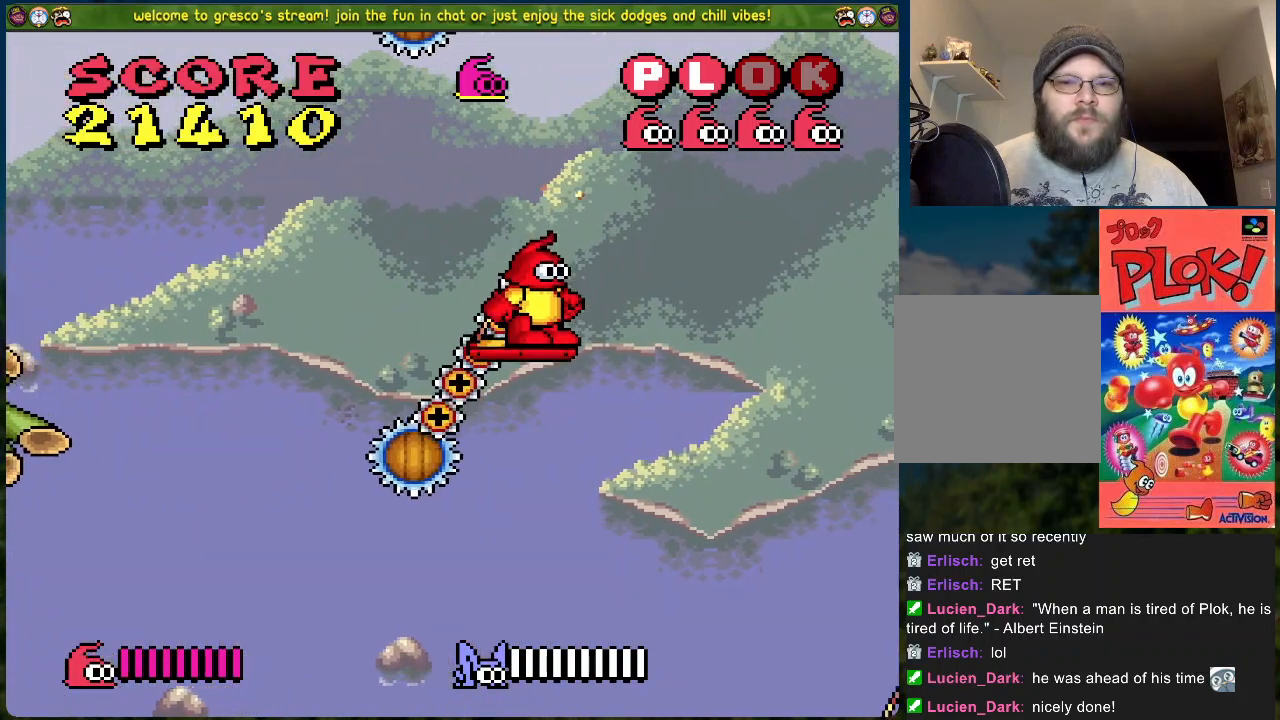
{"buttons": ["DPAD_RIGHT"], "left_stick": "center", "events": [[251, "DPAD_RIGHT", "down"], [318, "B", "down"], [502, "B", "up"]]}
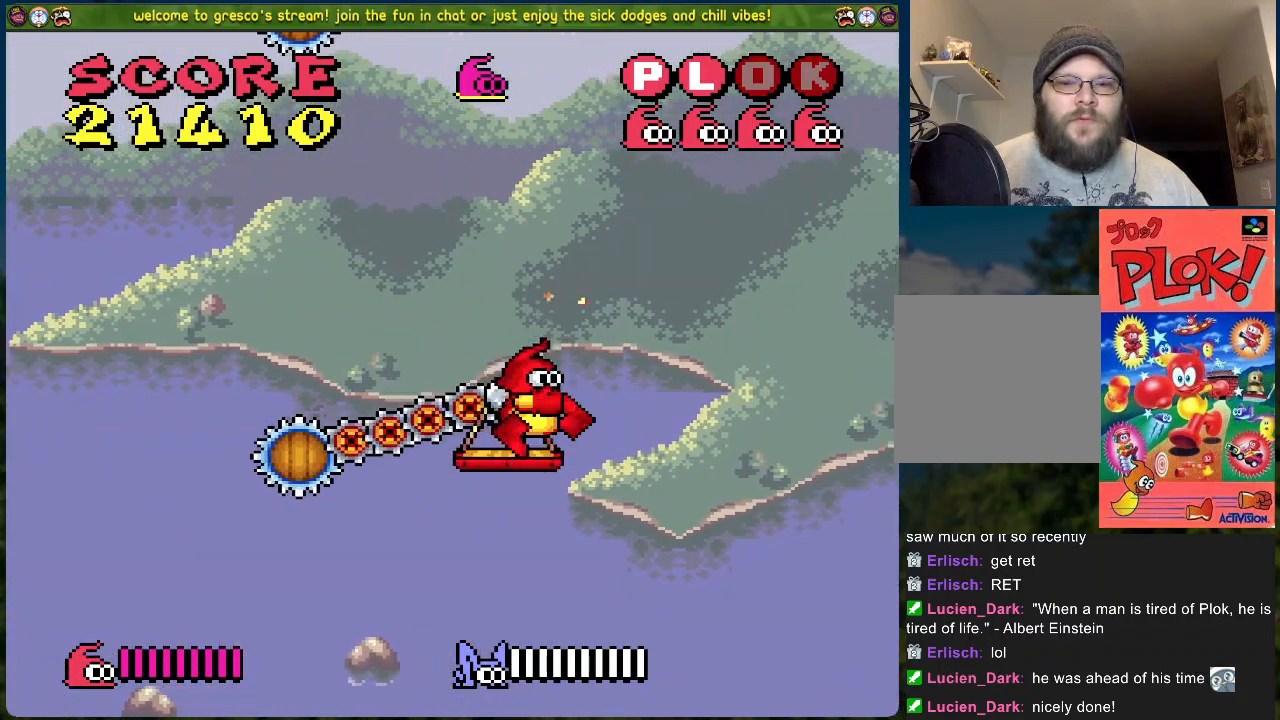
{"buttons": ["DPAD_RIGHT"], "left_stick": "center", "events": []}
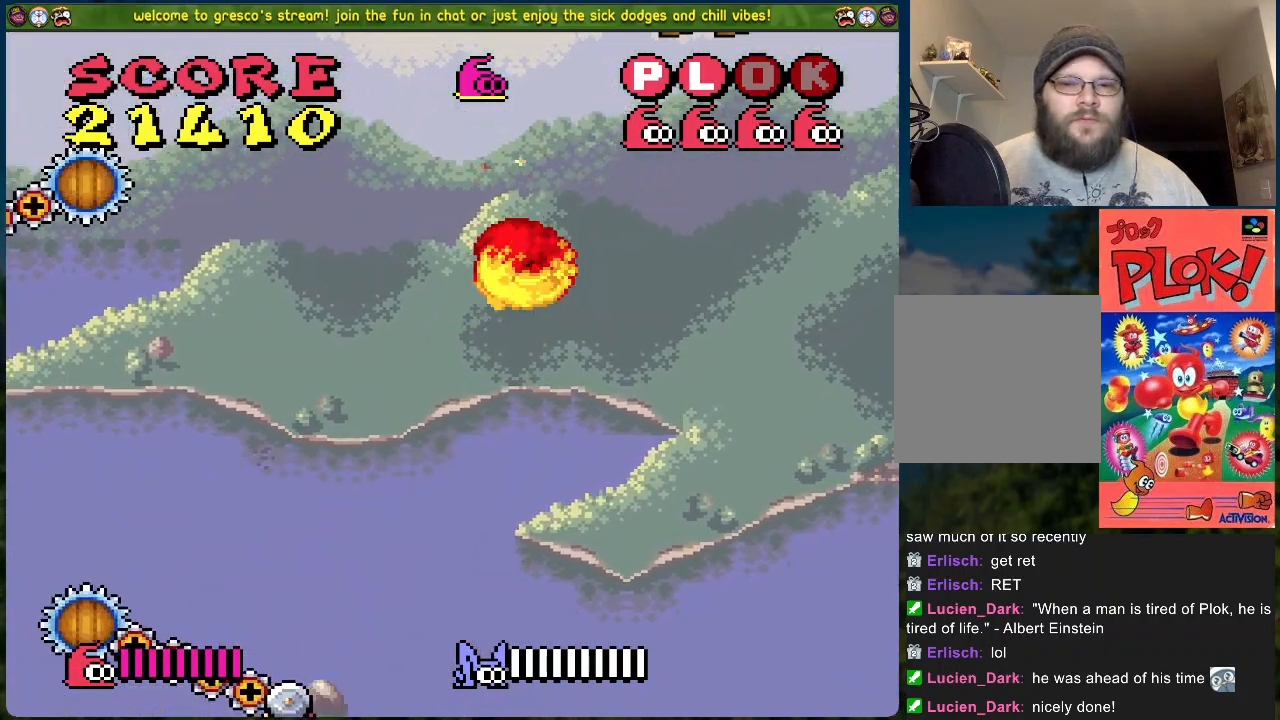
{"buttons": [], "left_stick": "center", "events": [[184, "DPAD_RIGHT", "up"], [268, "DPAD_LEFT", "down"], [385, "DPAD_LEFT", "up"]]}
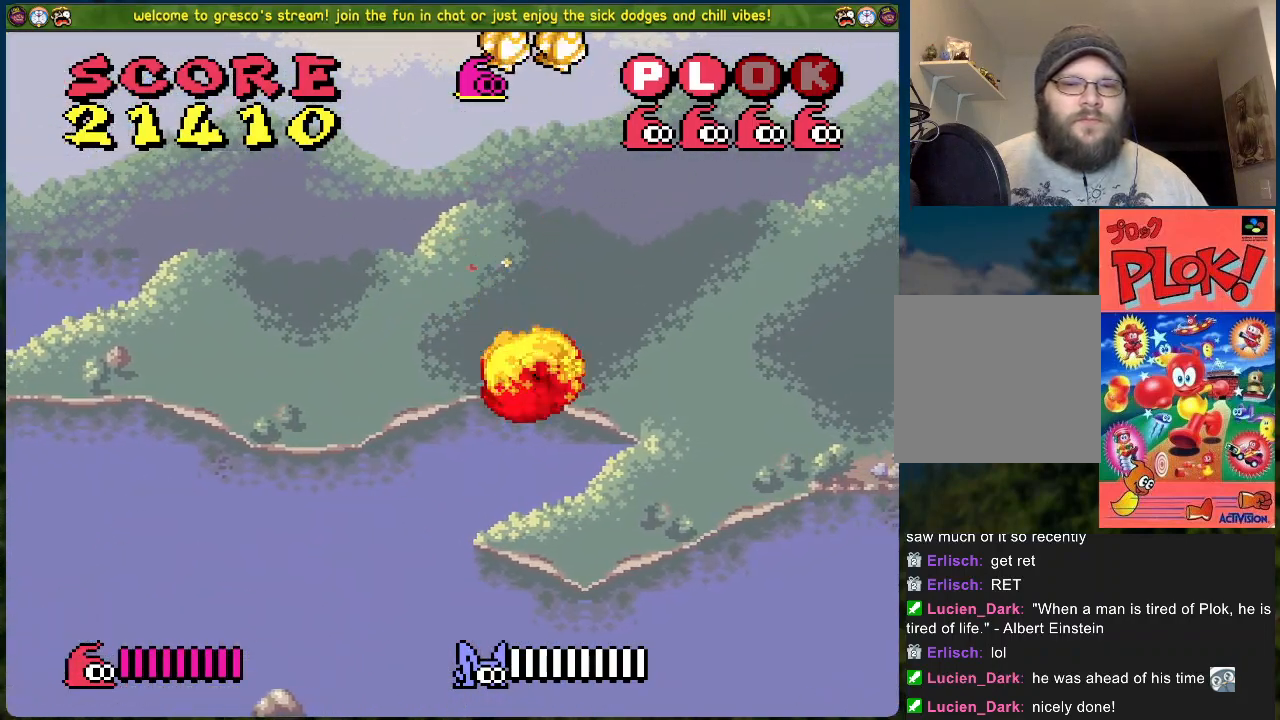
{"buttons": [], "left_stick": "center", "events": [[100, "DPAD_RIGHT", "down"], [384, "DPAD_RIGHT", "up"]]}
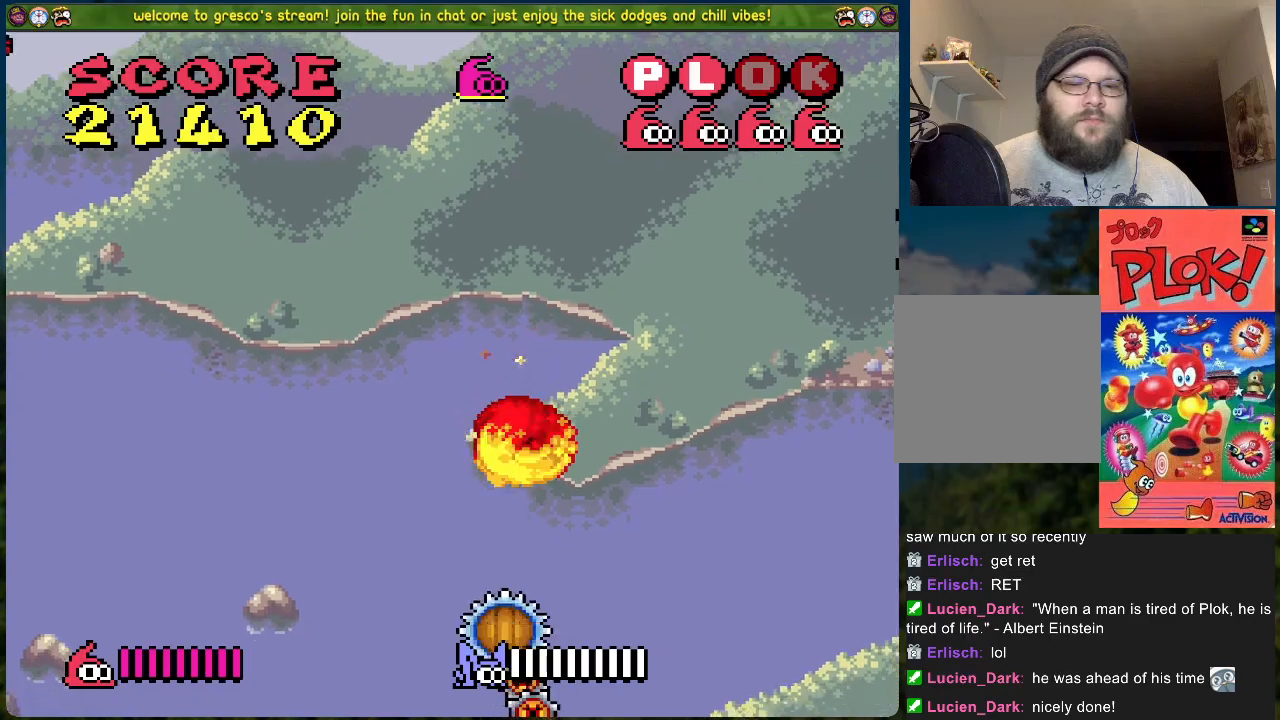
{"buttons": ["B"], "left_stick": "center", "events": [[368, "B", "down"]]}
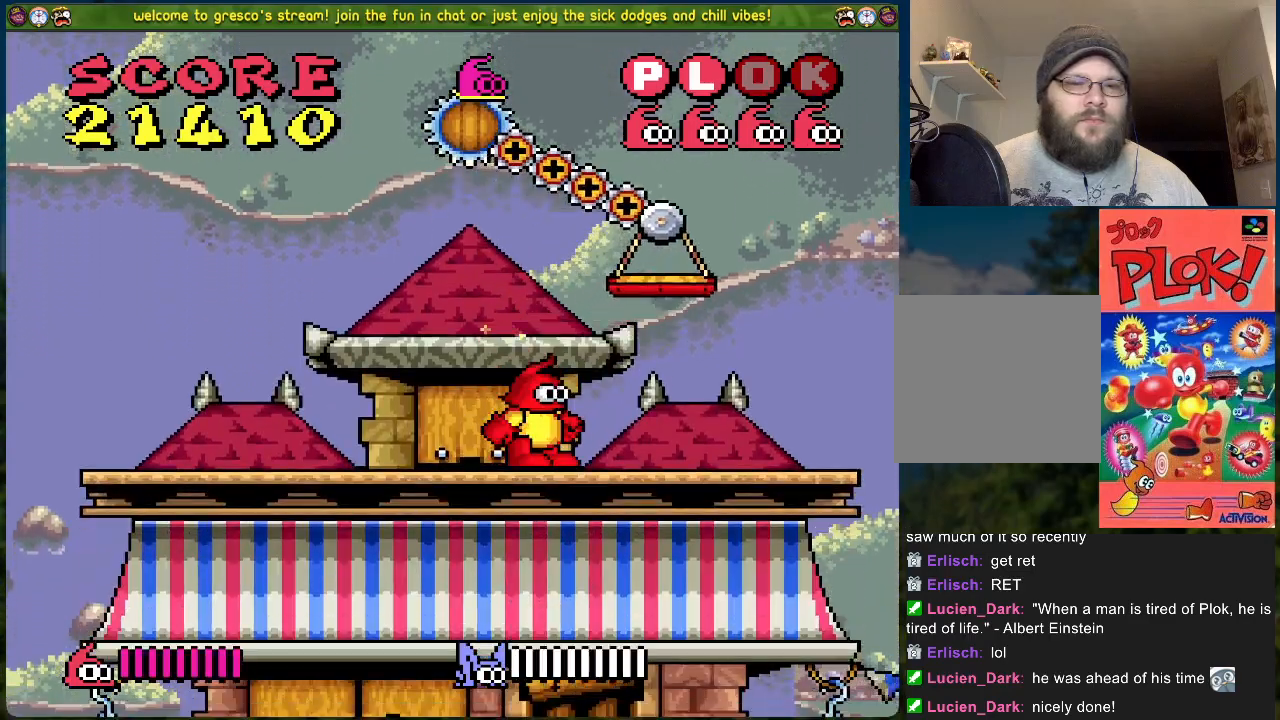
{"buttons": ["B", "DPAD_LEFT"], "left_stick": "center", "events": [[16, "DPAD_RIGHT", "down"], [351, "DPAD_RIGHT", "up"], [401, "DPAD_LEFT", "down"]]}
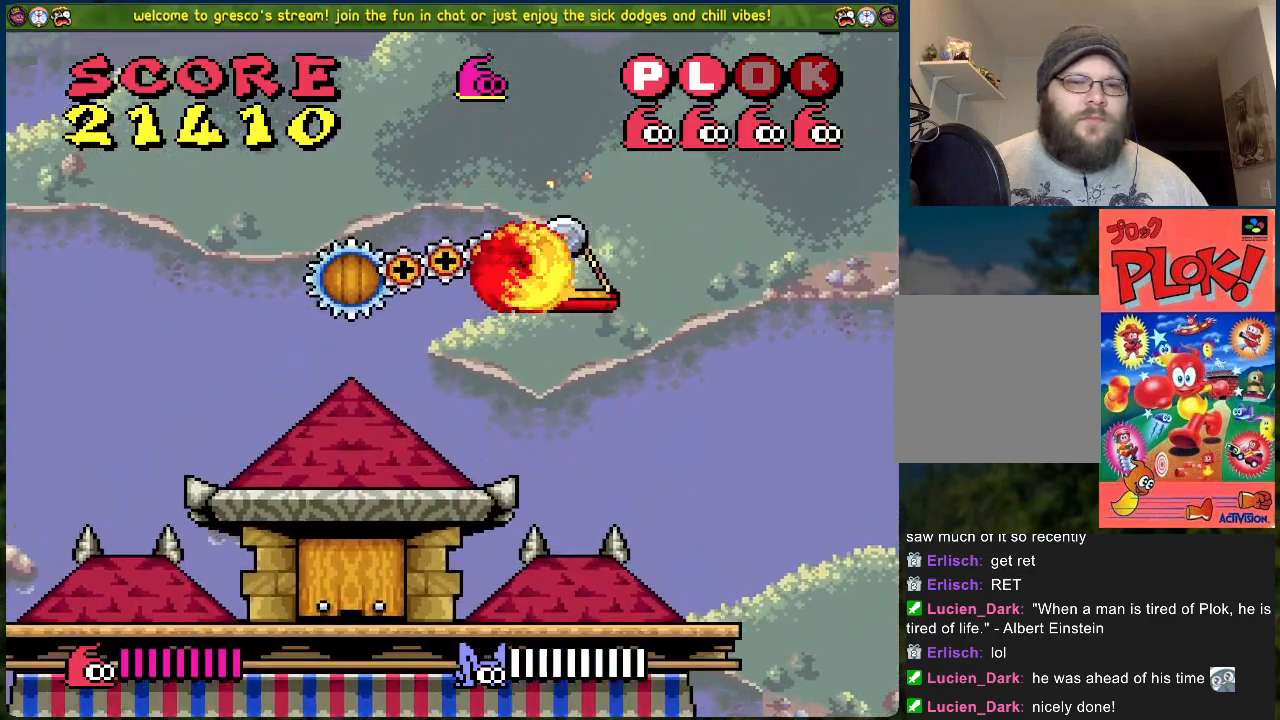
{"buttons": ["DPAD_RIGHT"], "left_stick": "center", "events": [[33, "B", "up"], [33, "DPAD_LEFT", "up"], [435, "DPAD_RIGHT", "down"]]}
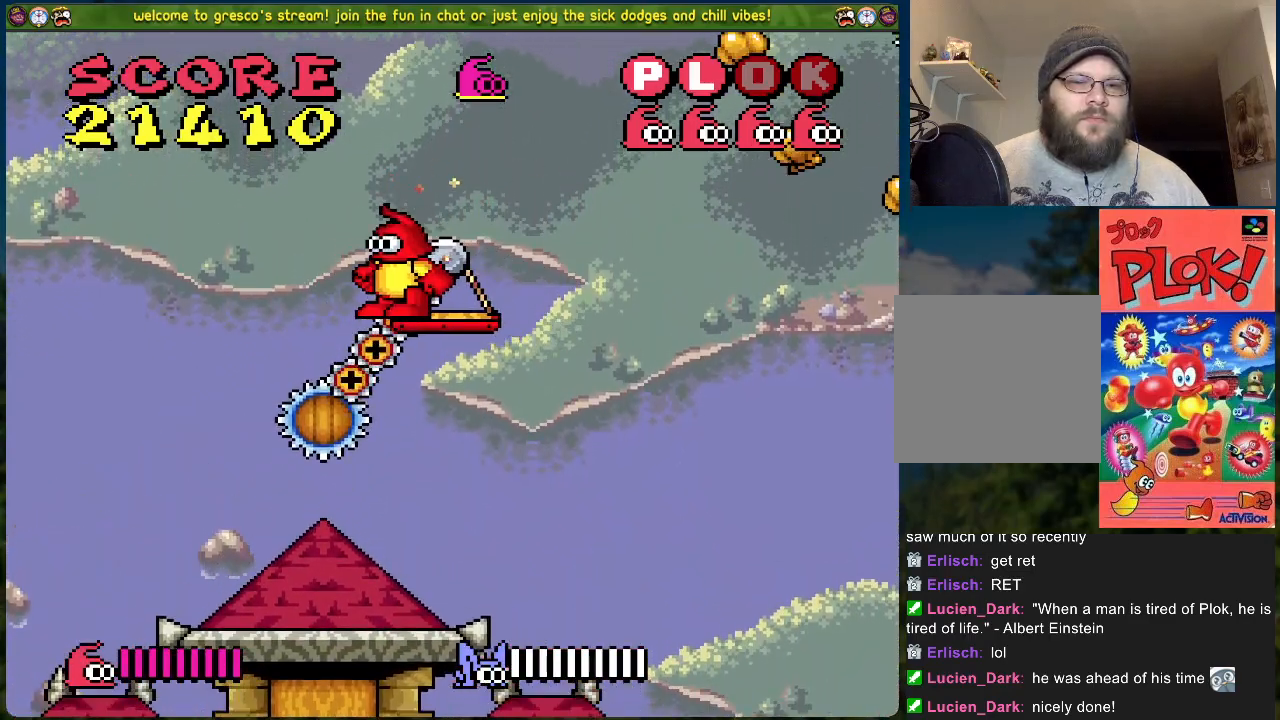
{"buttons": ["B", "DPAD_RIGHT"], "left_stick": "center", "events": [[16, "DPAD_RIGHT", "up"], [100, "DPAD_RIGHT", "down"], [133, "B", "down"]]}
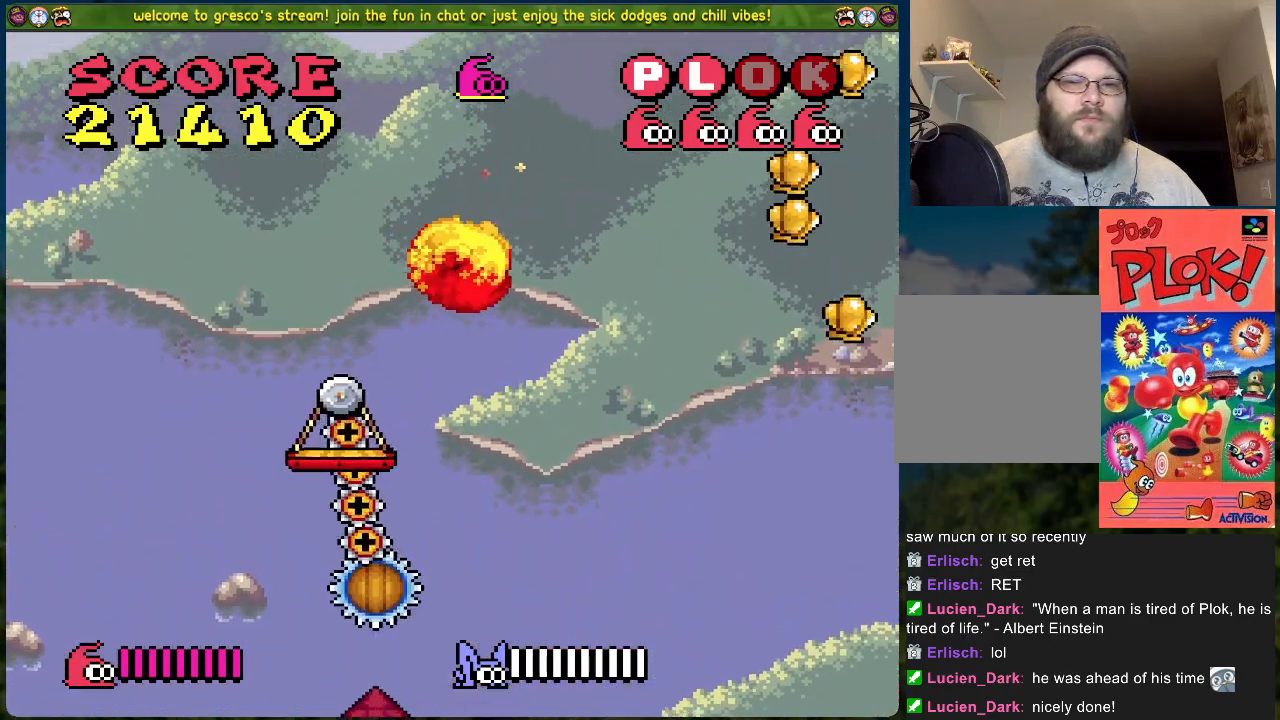
{"buttons": ["B", "DPAD_RIGHT"], "left_stick": "center", "events": []}
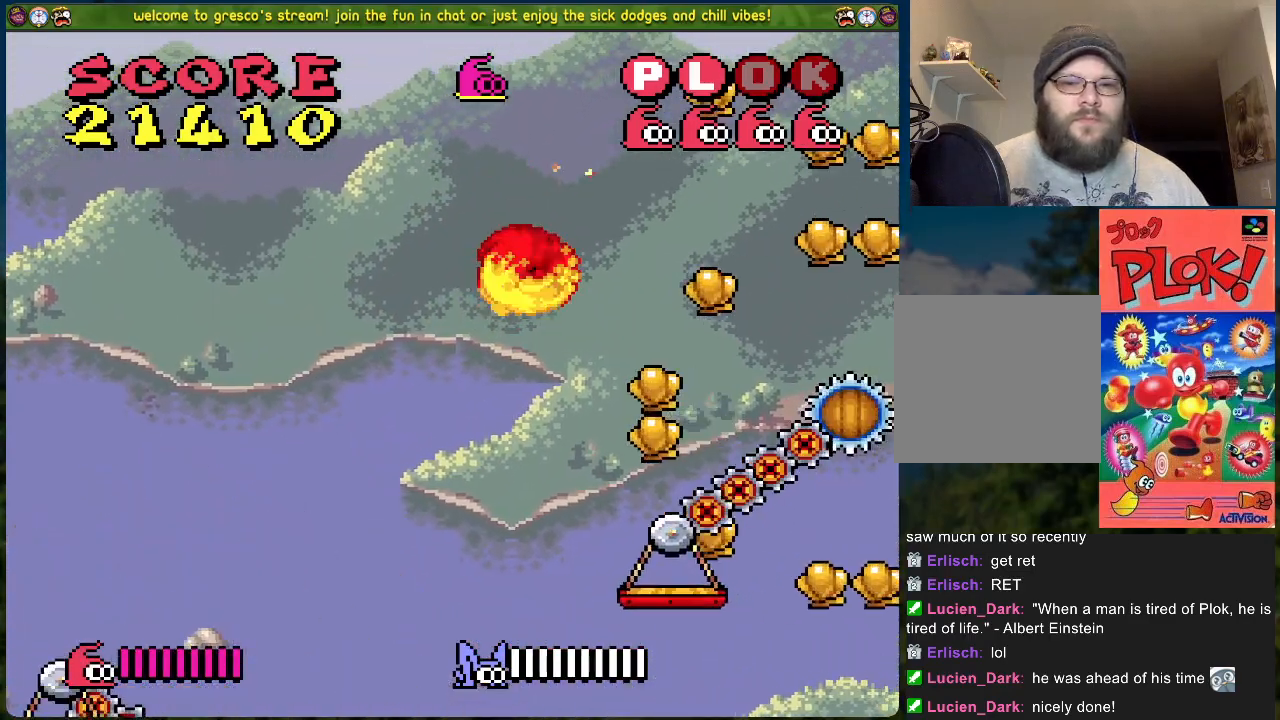
{"buttons": [], "left_stick": "center", "events": [[67, "B", "up"], [67, "DPAD_RIGHT", "up"]]}
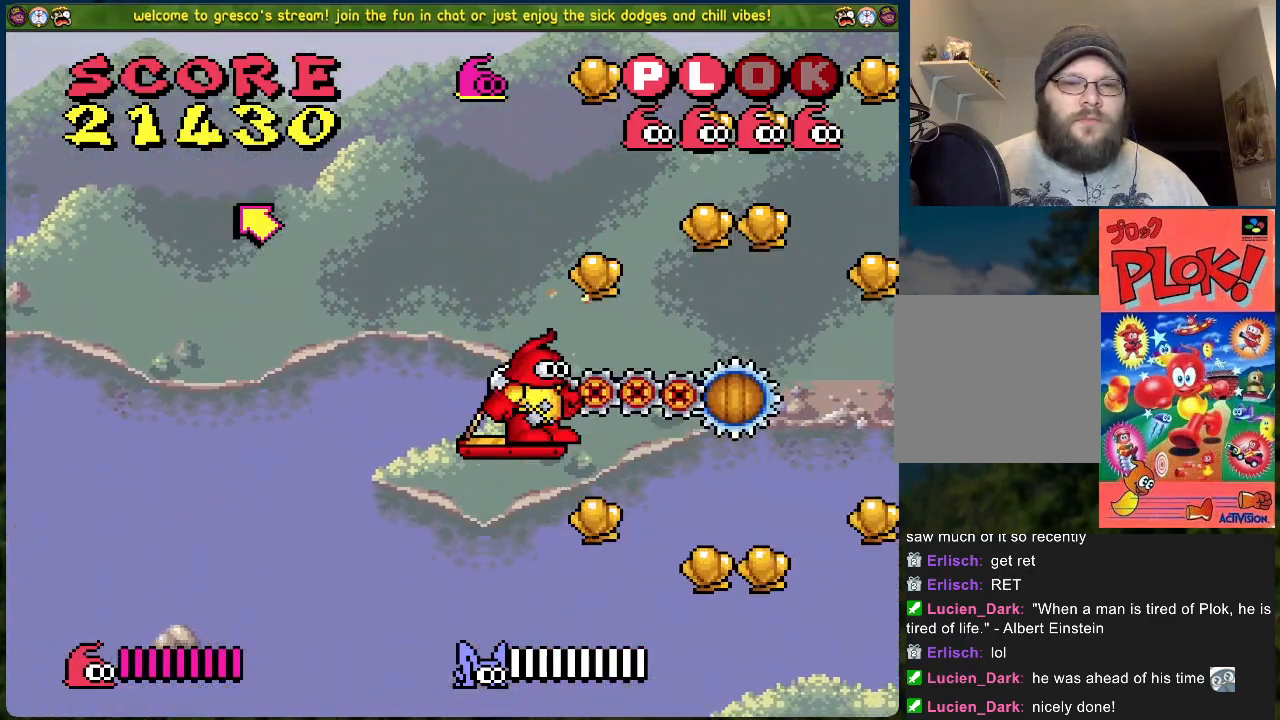
{"buttons": [], "left_stick": "center", "events": []}
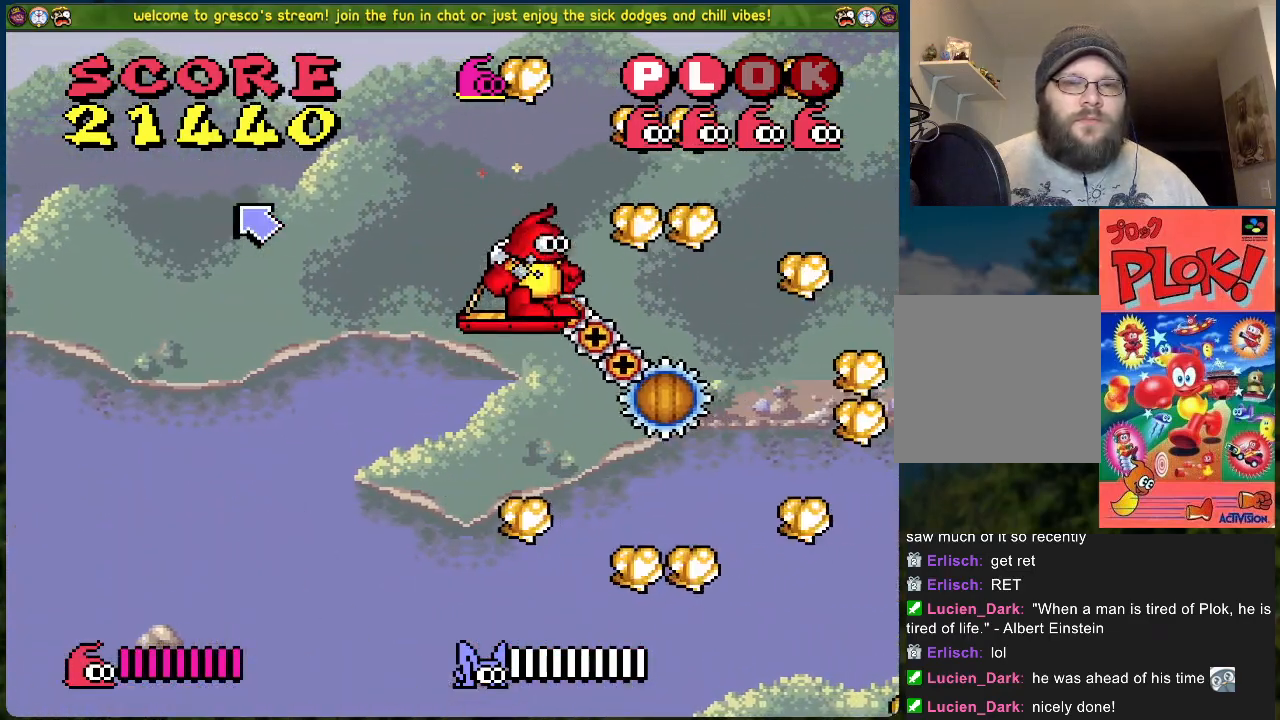
{"buttons": [], "left_stick": "center", "events": []}
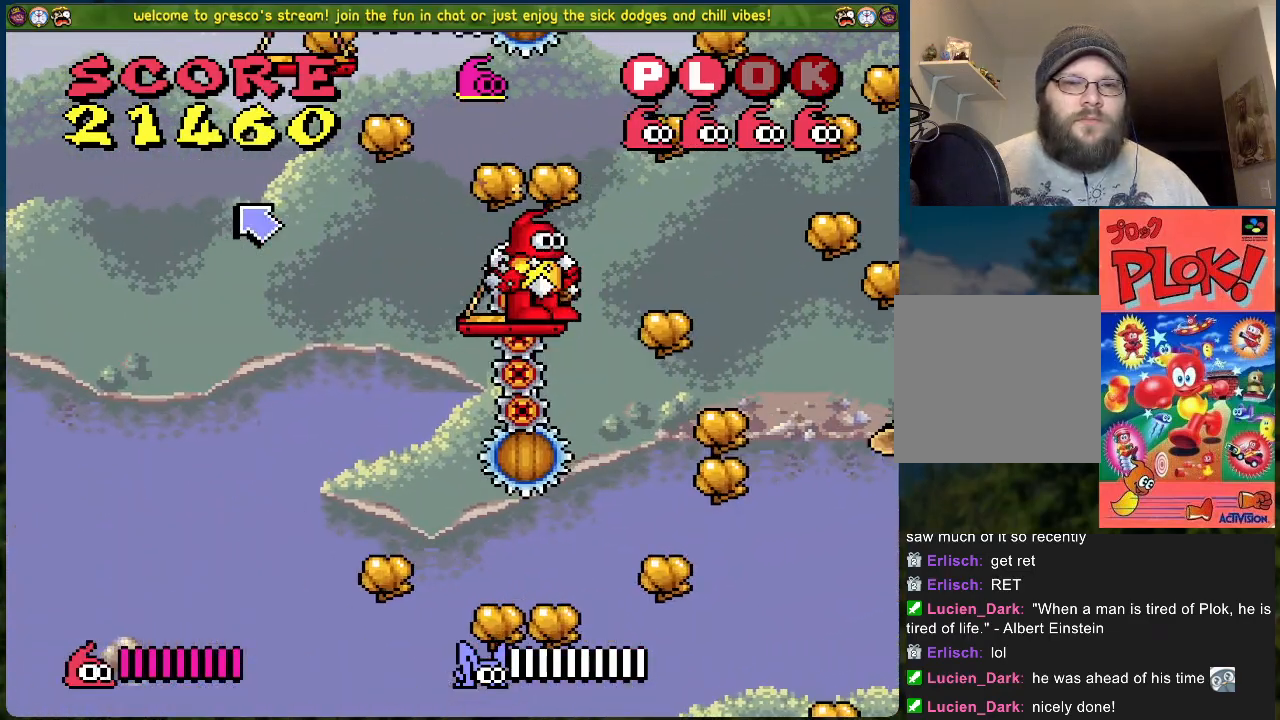
{"buttons": [], "left_stick": "center", "events": [[385, "DPAD_LEFT", "down"], [435, "DPAD_LEFT", "up"]]}
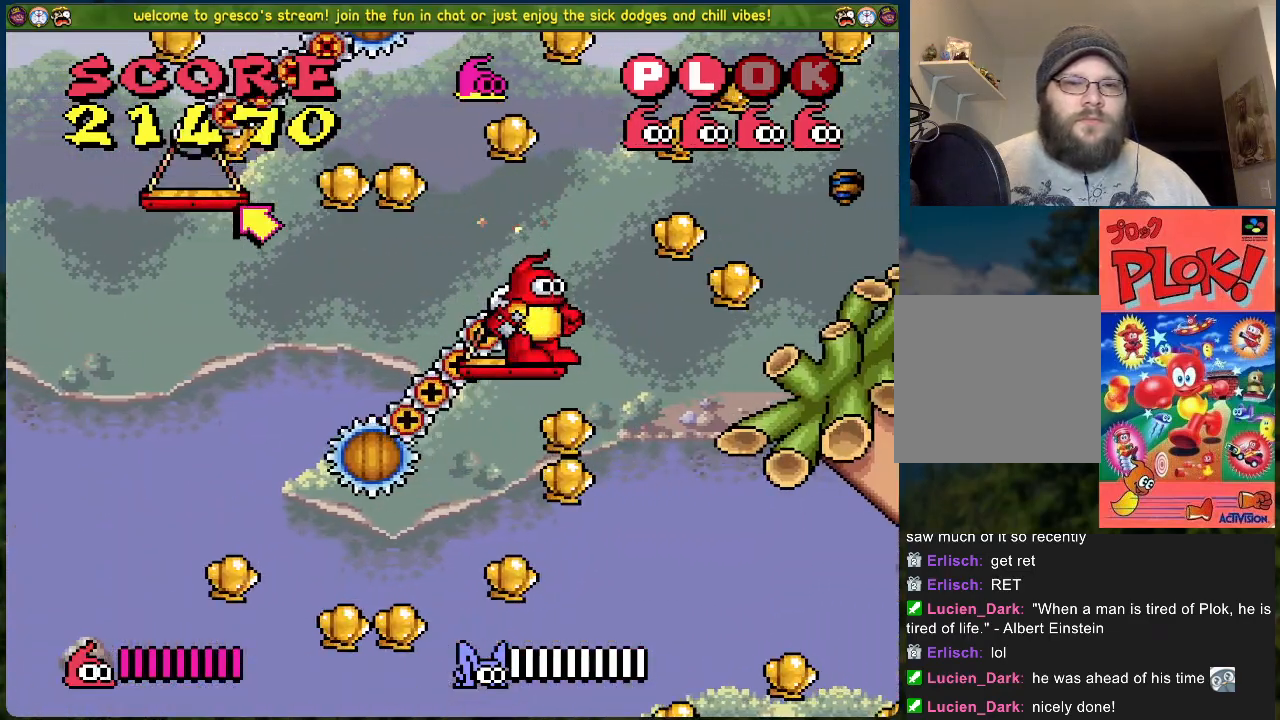
{"buttons": [], "left_stick": "center", "events": []}